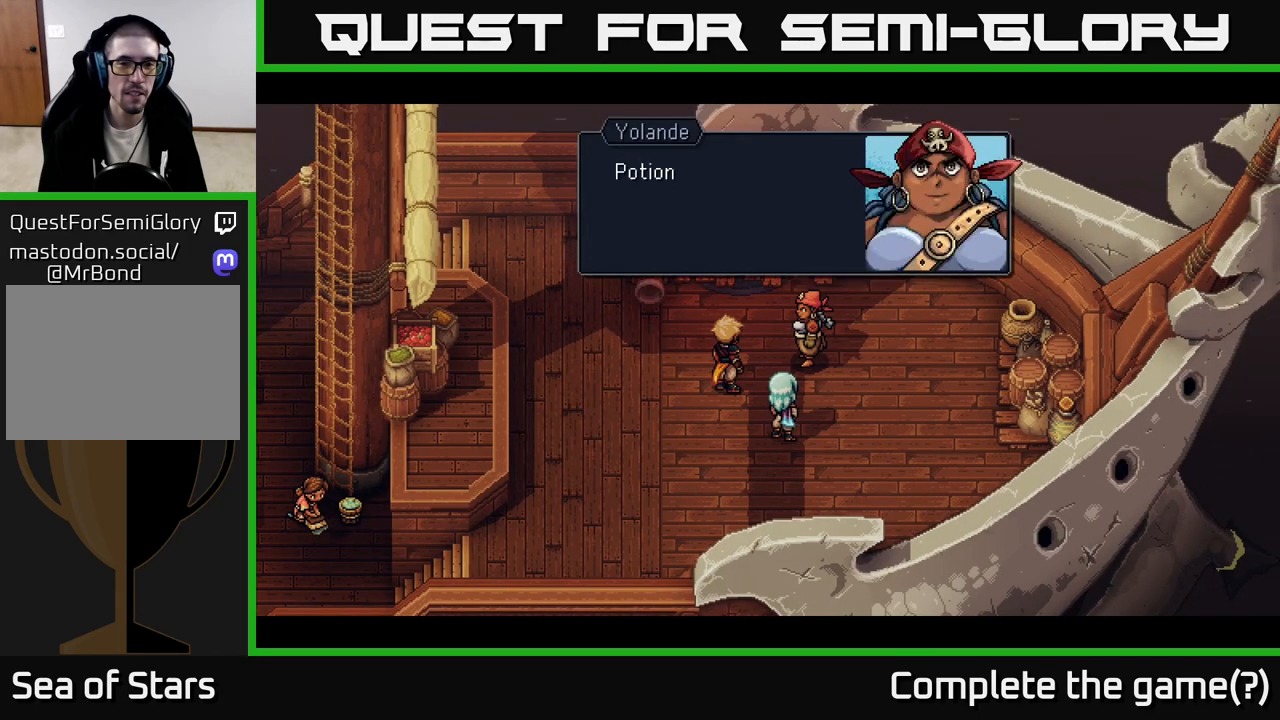
Gameplay with a controller (Xbox layout); each line is a JSON object with the inputs held at the frame after it. "events" lists button and stick changes between this image and that frame as [ms after this image, input, new state], when the widget could be followed in between.
{"buttons": ["A"], "left_stick": "center", "right_stick": "center", "events": [[350, "A", "down"]]}
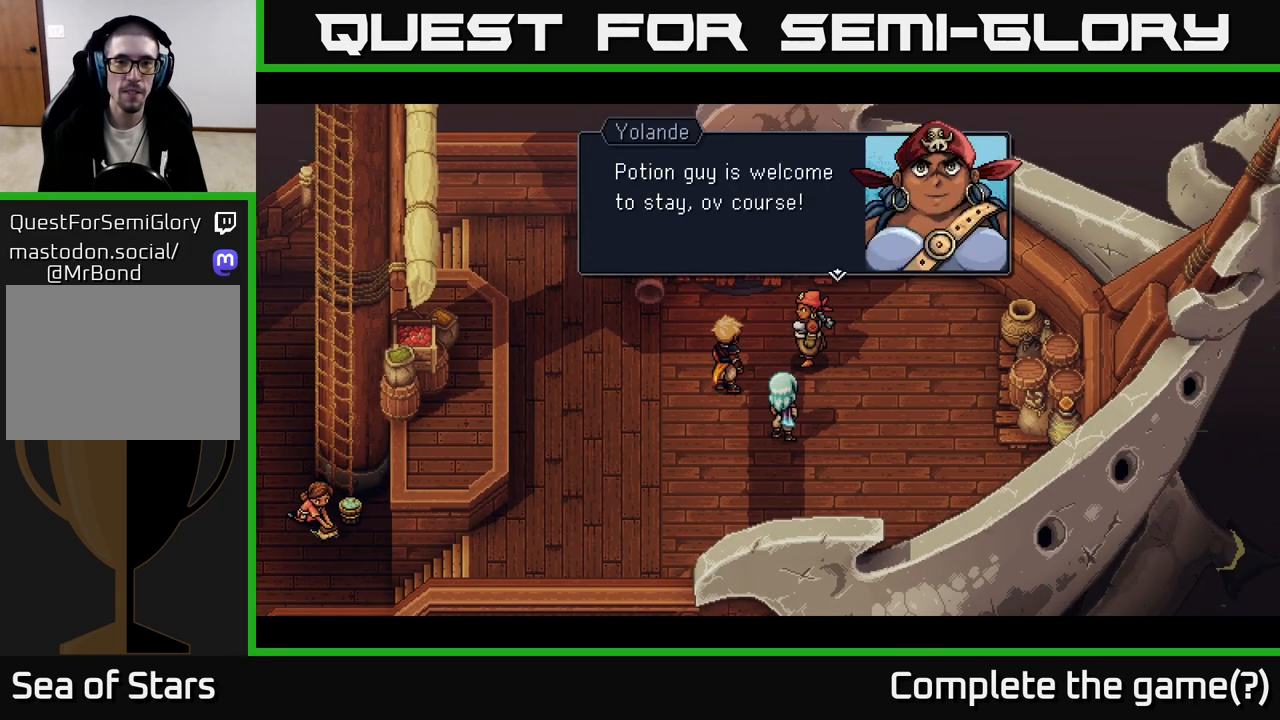
{"buttons": [], "left_stick": "center", "right_stick": "center", "events": [[33, "A", "up"]]}
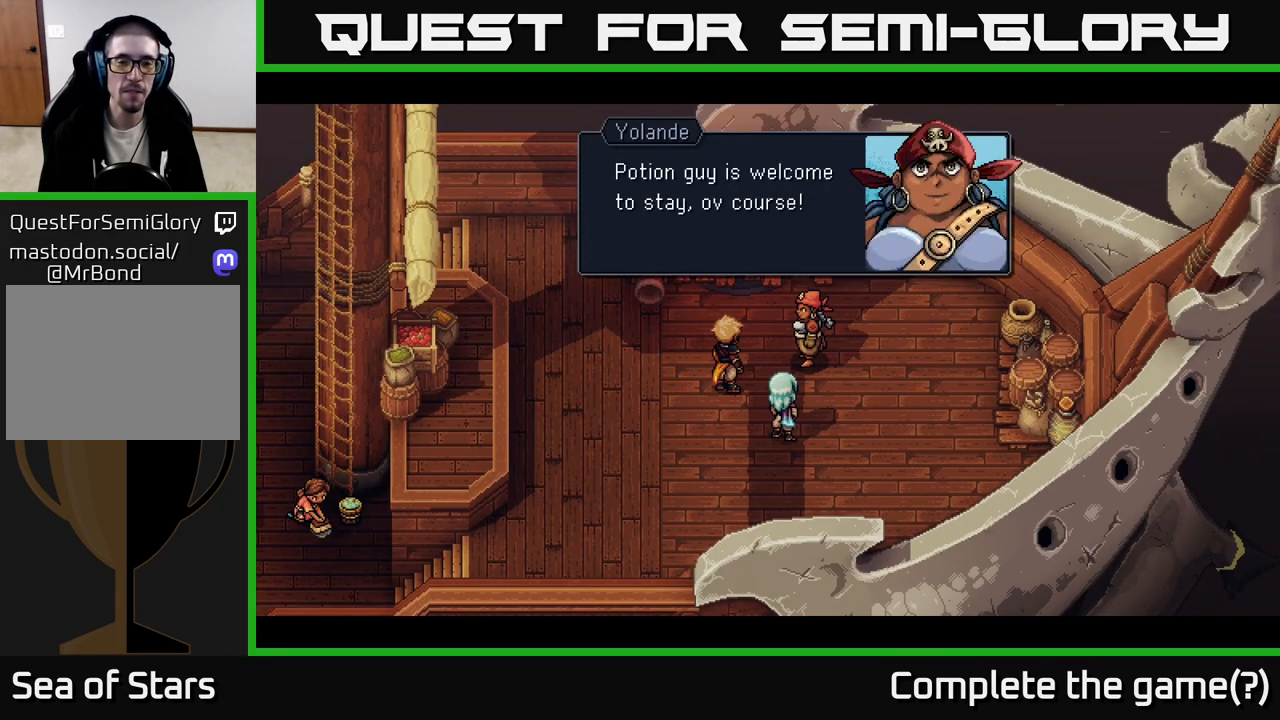
{"buttons": [], "left_stick": "center", "right_stick": "center", "events": []}
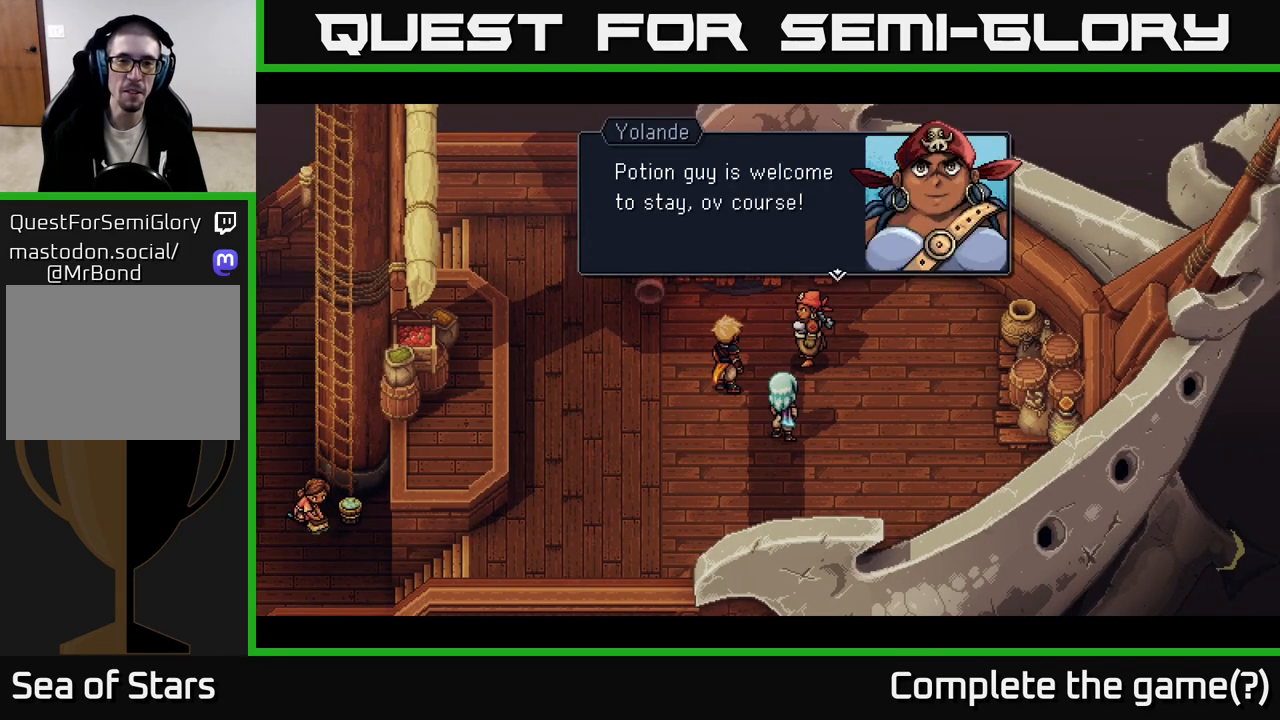
{"buttons": [], "left_stick": "center", "right_stick": "center", "events": []}
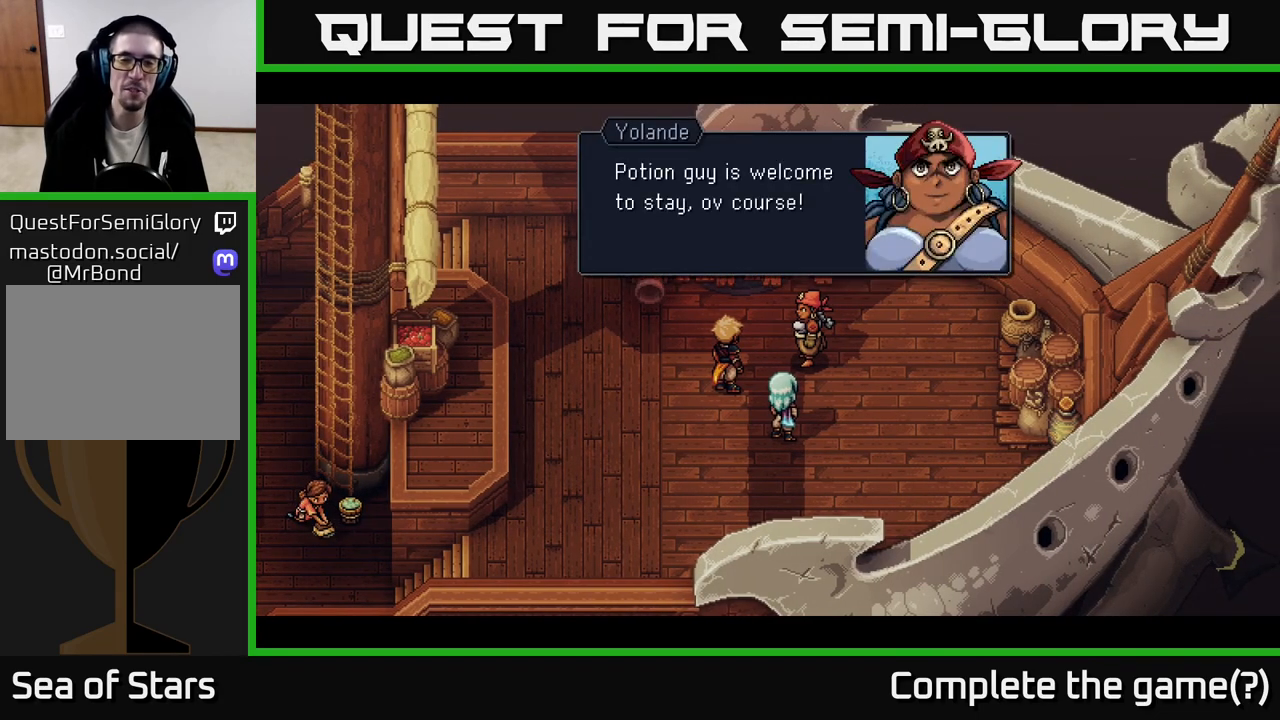
{"buttons": [], "left_stick": "center", "right_stick": "center", "events": []}
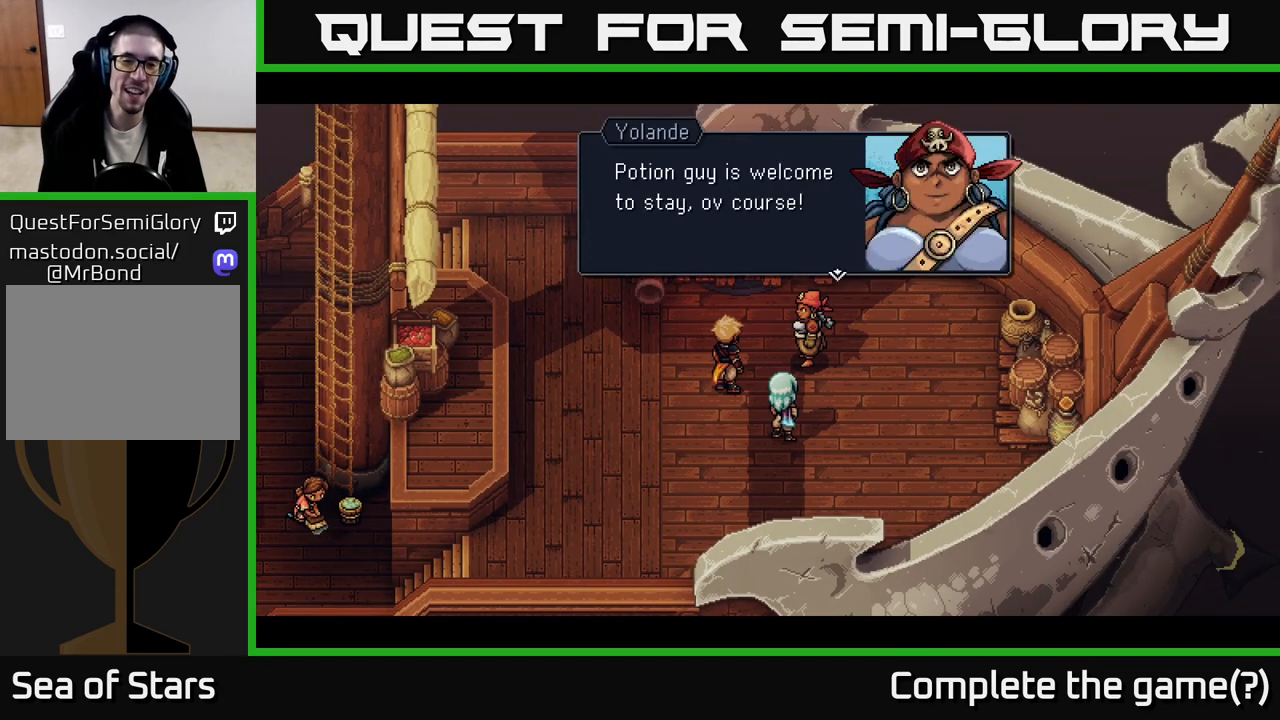
{"buttons": [], "left_stick": "center", "right_stick": "center", "events": [[17, "A", "down"], [117, "A", "up"]]}
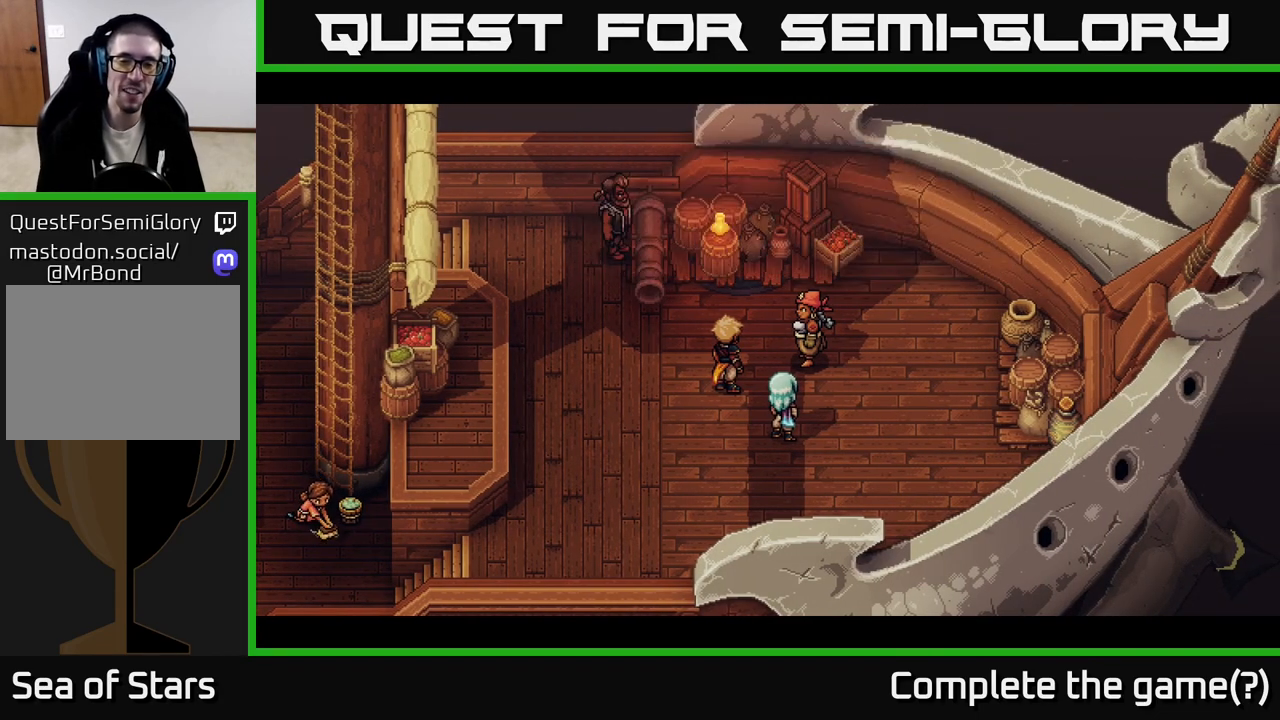
{"buttons": [], "left_stick": "center", "right_stick": "center", "events": []}
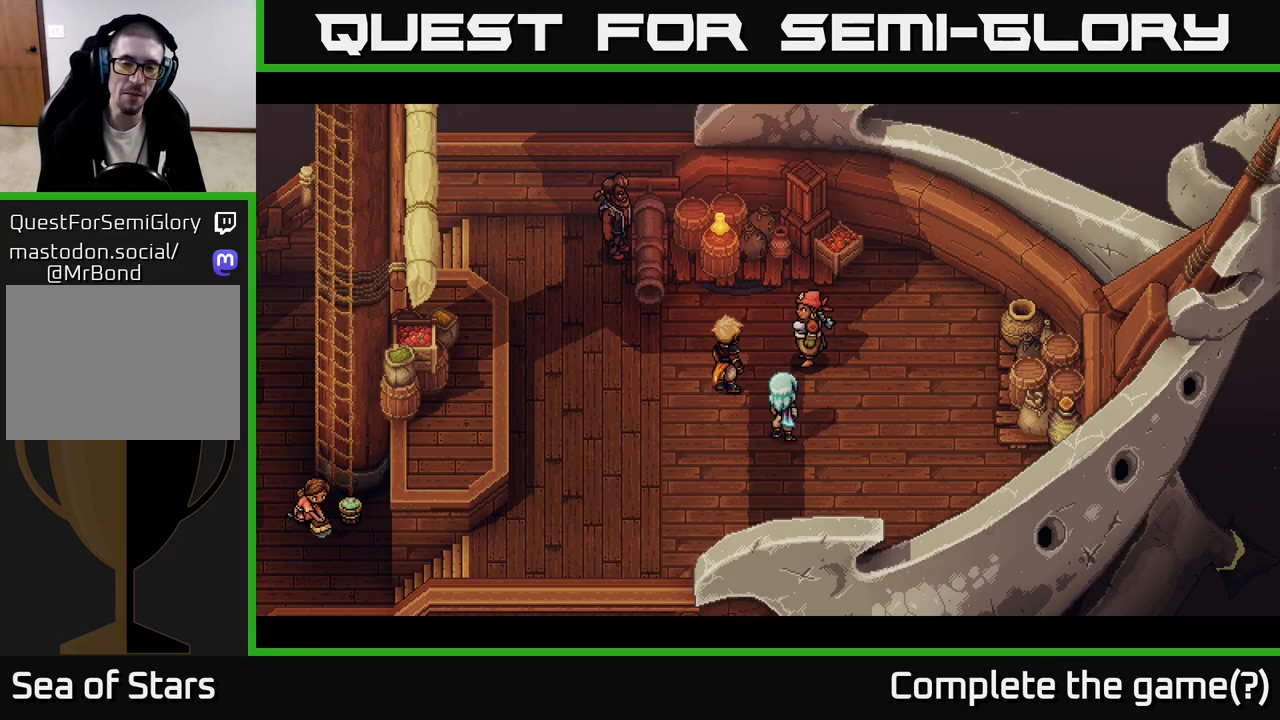
{"buttons": [], "left_stick": "center", "right_stick": "center", "events": []}
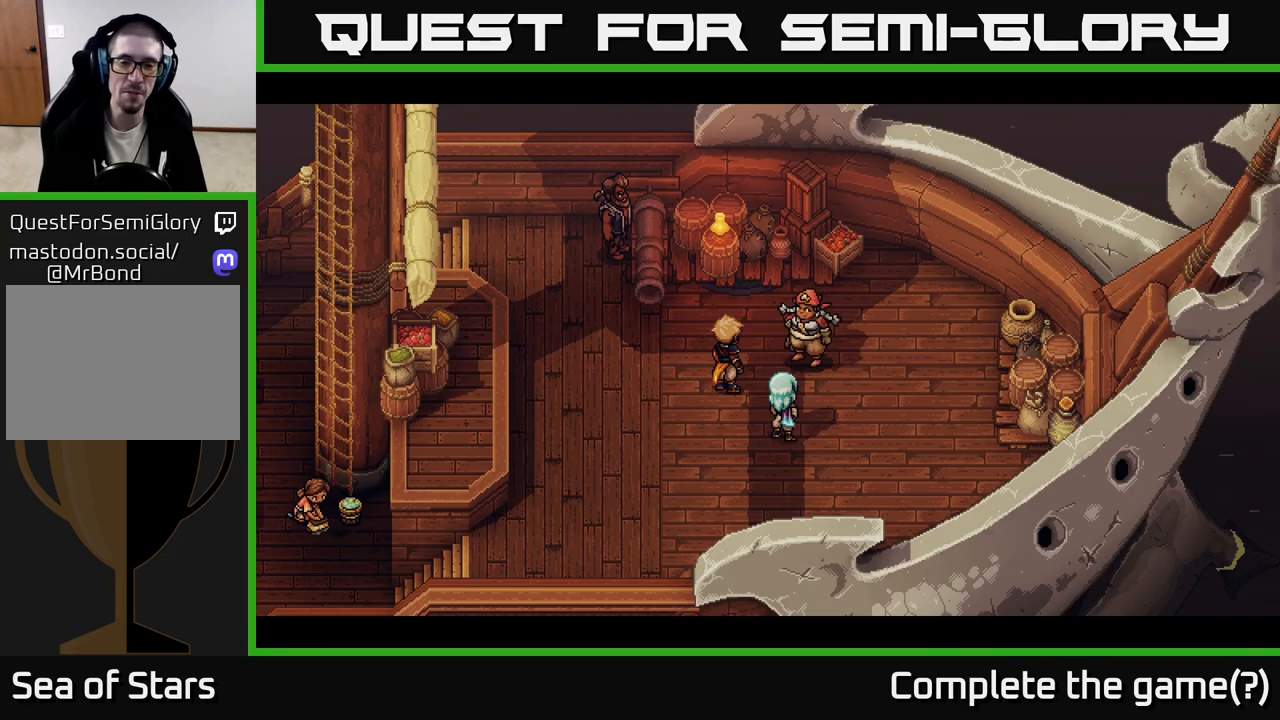
{"buttons": [], "left_stick": "center", "right_stick": "center", "events": []}
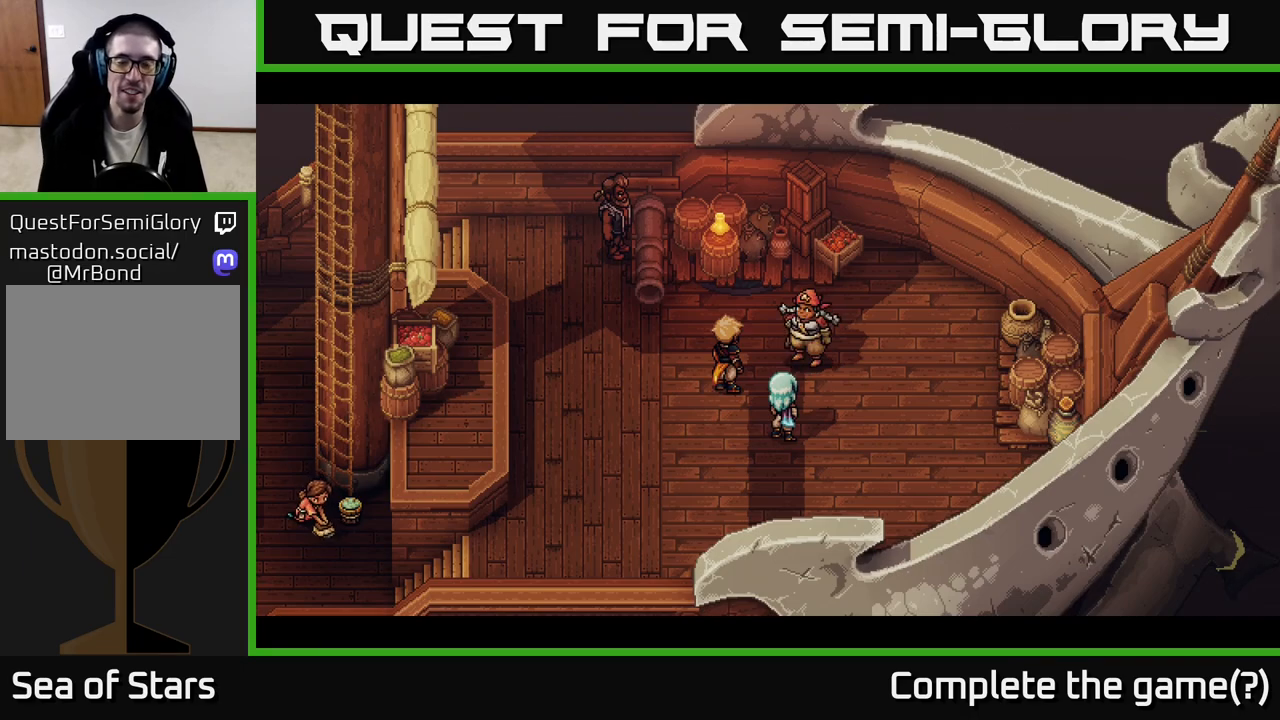
{"buttons": [], "left_stick": "center", "right_stick": "center", "events": []}
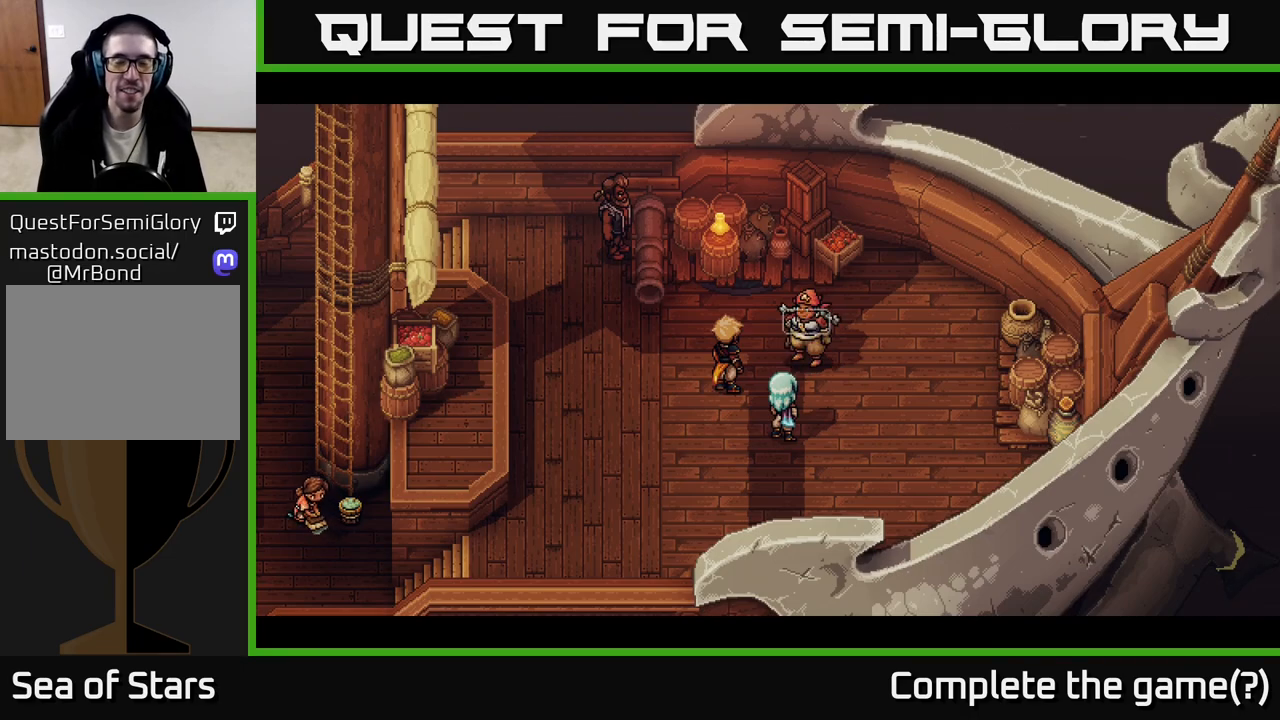
{"buttons": [], "left_stick": "center", "right_stick": "center", "events": []}
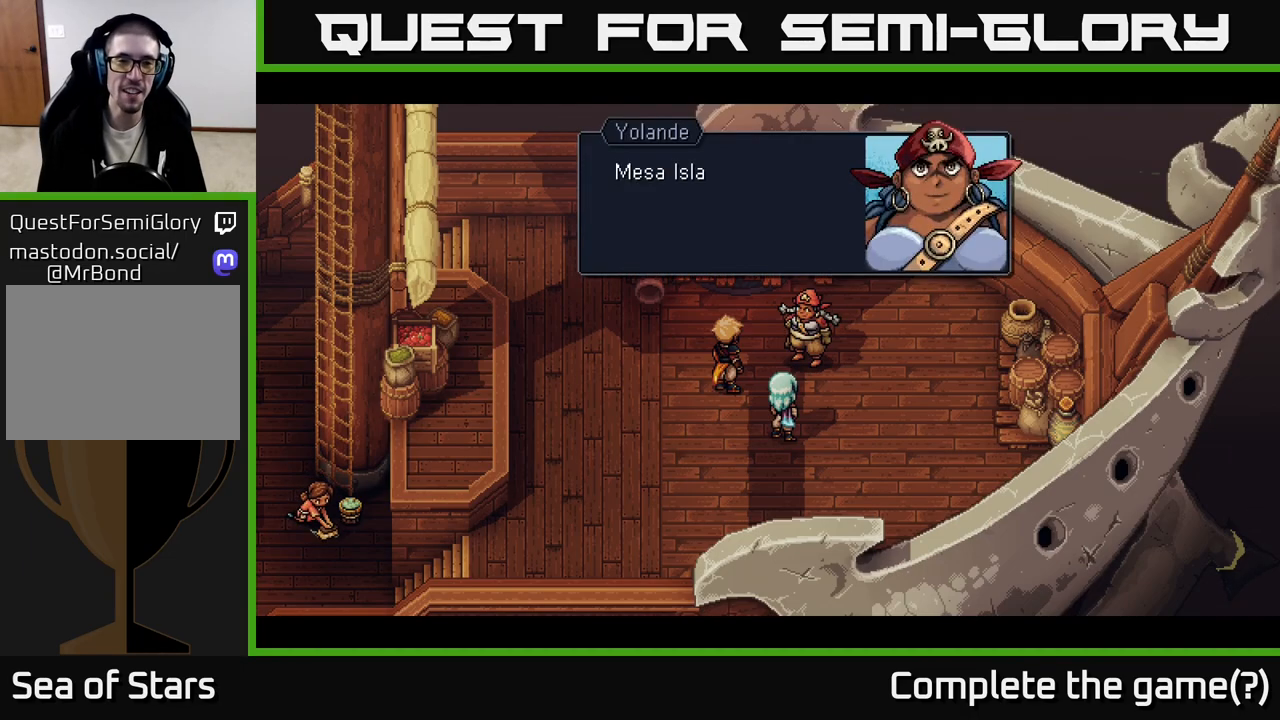
{"buttons": [], "left_stick": "center", "right_stick": "center", "events": []}
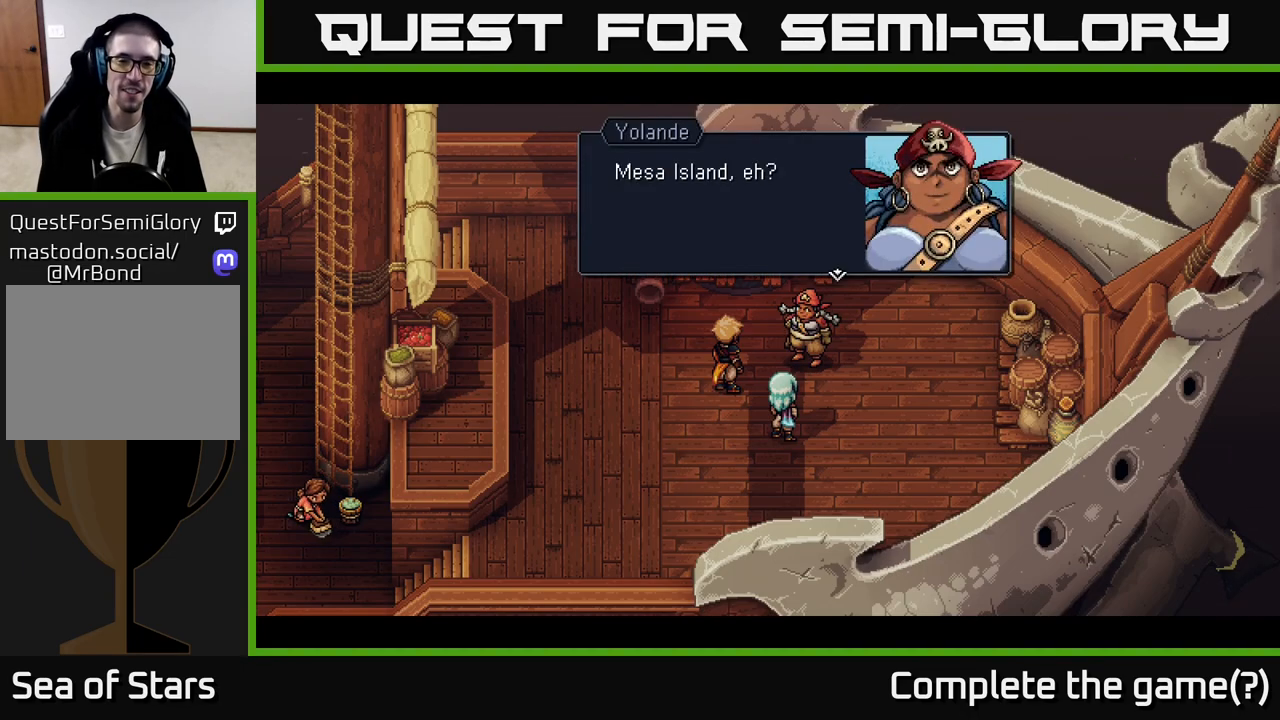
{"buttons": ["A"], "left_stick": "center", "right_stick": "center", "events": [[417, "A", "down"]]}
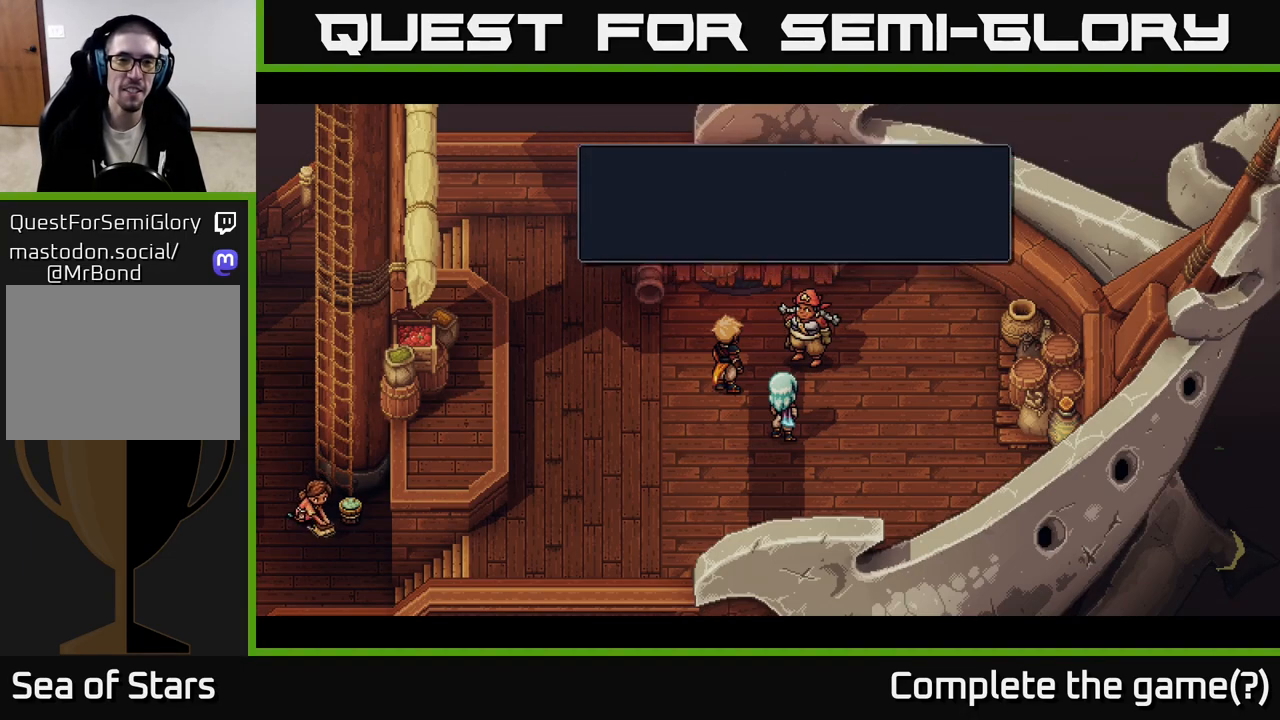
{"buttons": [], "left_stick": "center", "right_stick": "center", "events": [[50, "A", "up"]]}
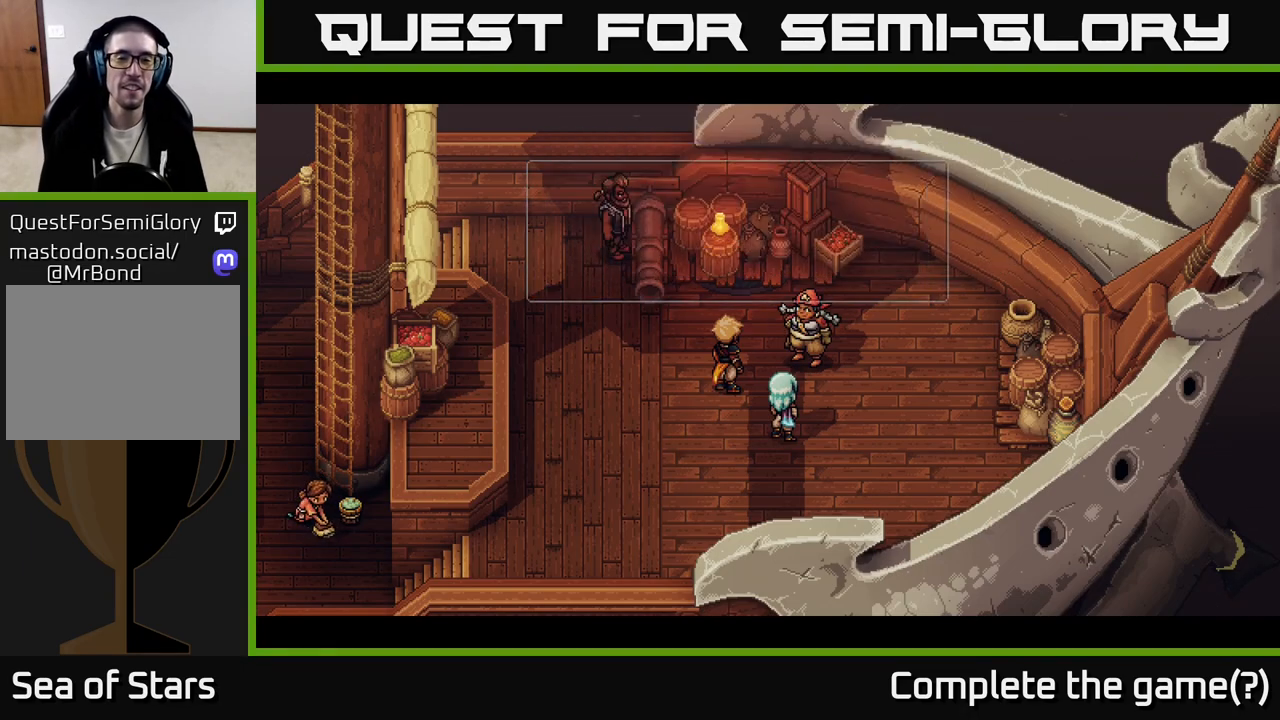
{"buttons": [], "left_stick": "center", "right_stick": "center", "events": []}
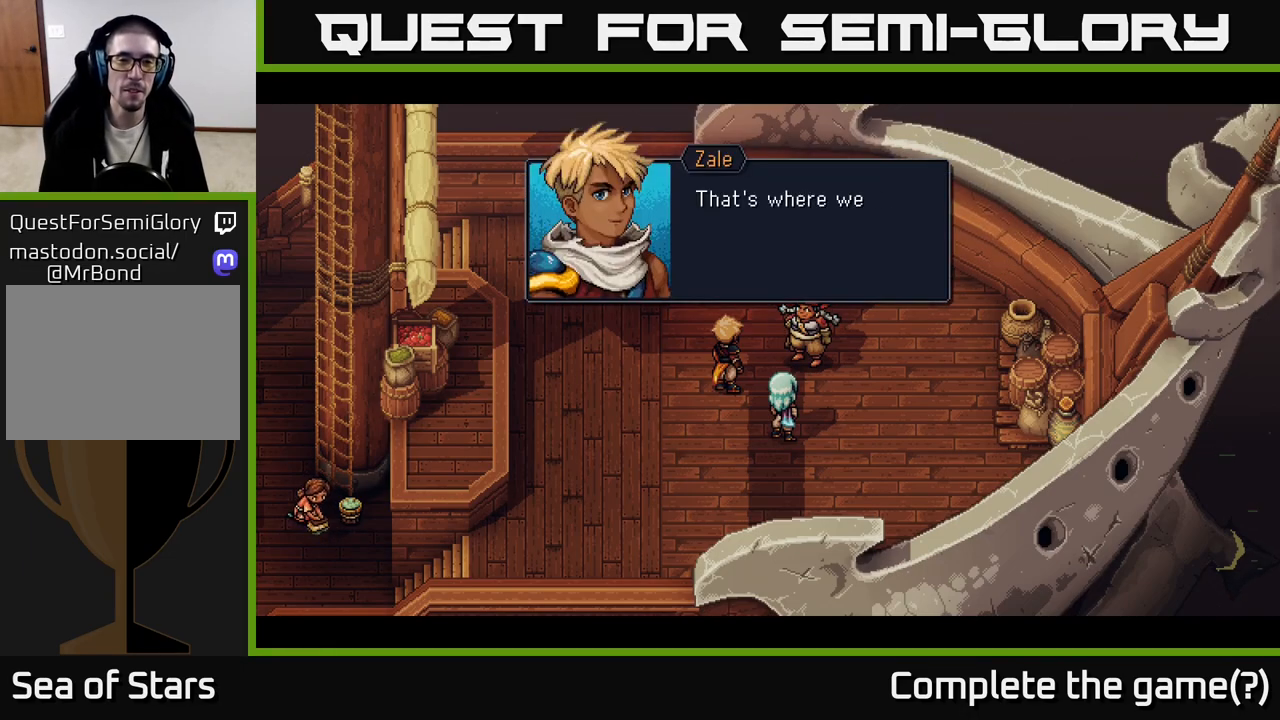
{"buttons": [], "left_stick": "center", "right_stick": "center", "events": []}
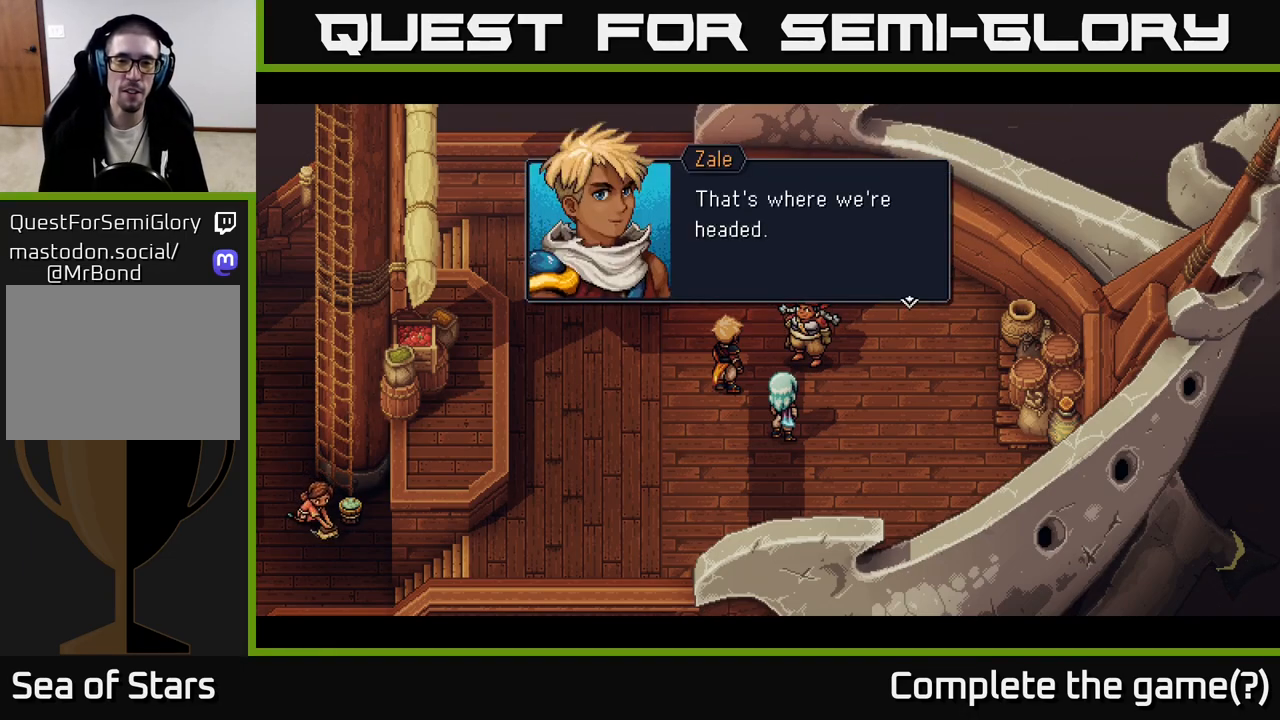
{"buttons": [], "left_stick": "center", "right_stick": "center", "events": [[183, "A", "down"], [267, "A", "up"]]}